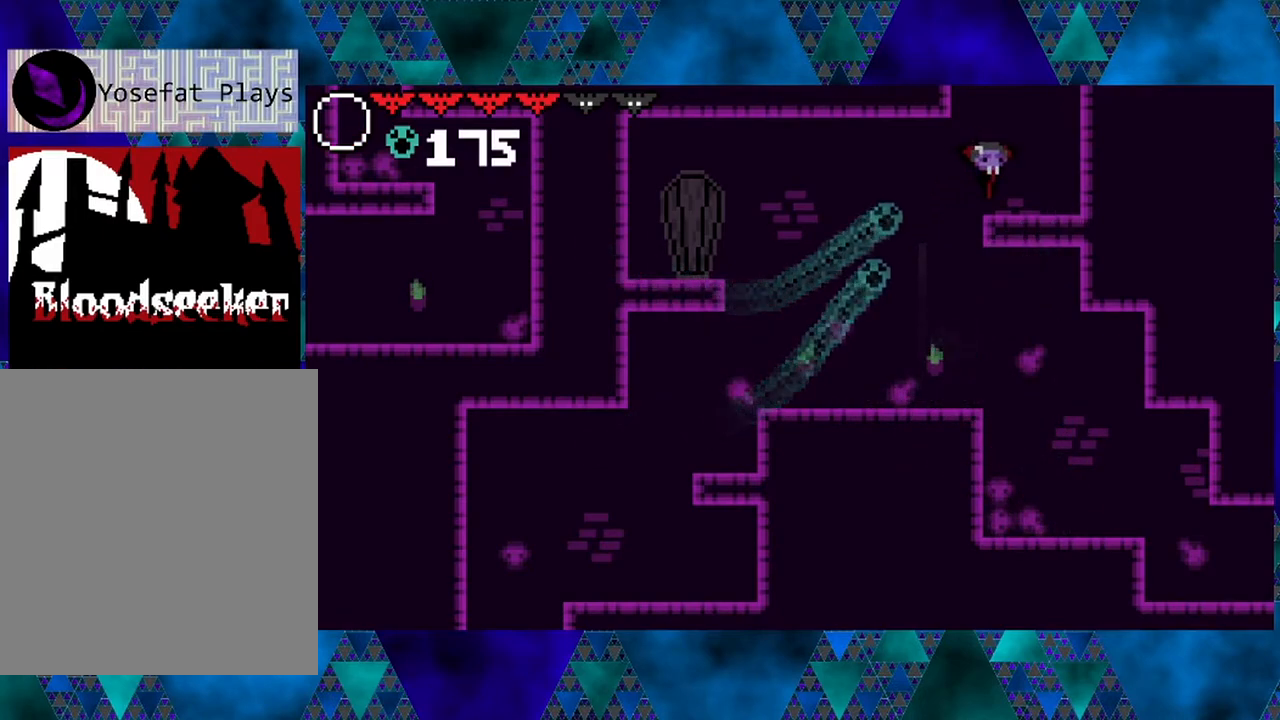
Gameplay with a controller (Nintendo layout); each line is a JSON object with the inputs held at the frame after it. "events" lists button and stick changes between this image and that frame as [ms after this image, input, new state], when the widget could be followed in between. Not read: L3 R3.
{"buttons": ["B"], "left_stick": "center", "right_stick": "center", "events": [[67, "B", "up"], [133, "DPAD_RIGHT", "up"], [267, "B", "down"]]}
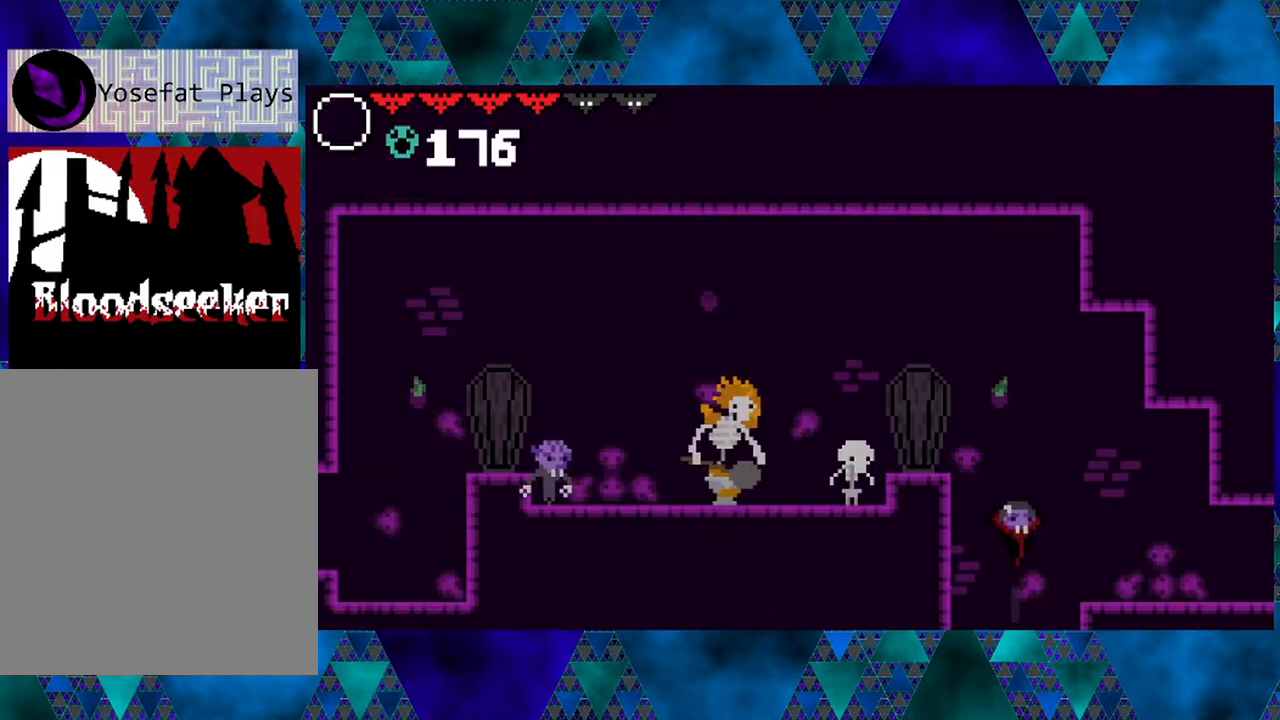
{"buttons": [], "left_stick": "center", "right_stick": "center", "events": [[367, "B", "up"]]}
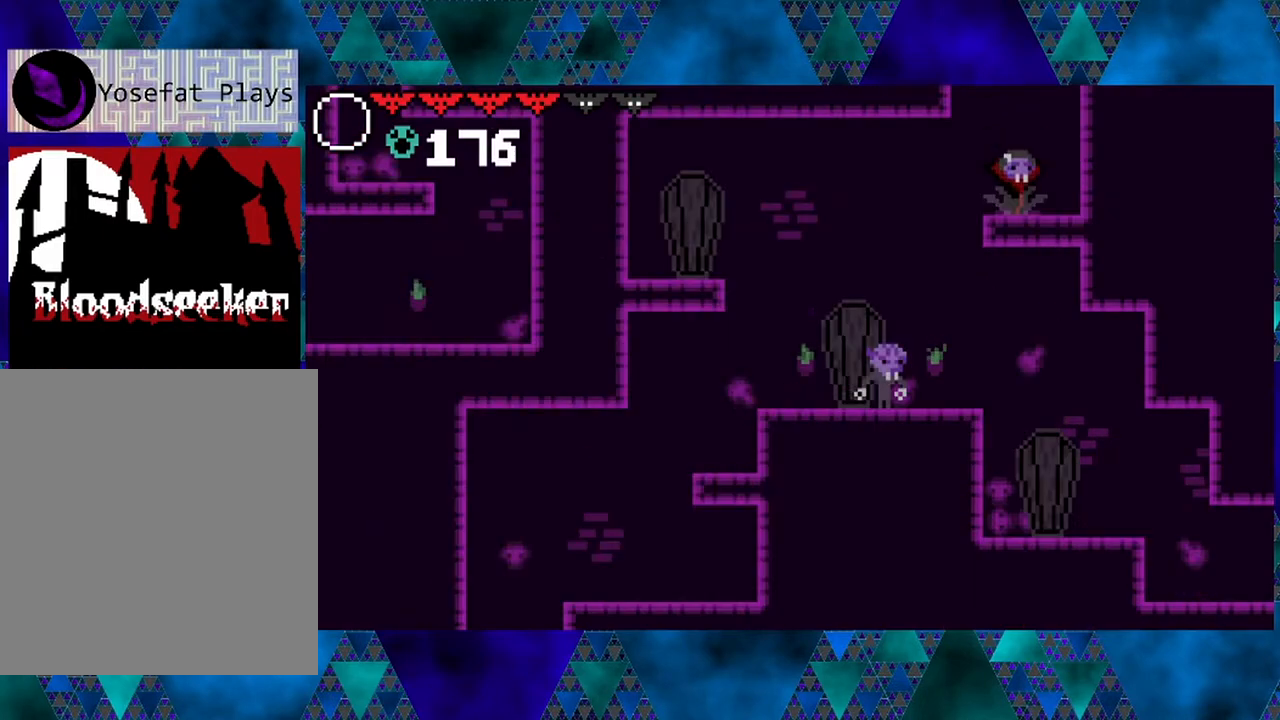
{"buttons": ["B", "DPAD_RIGHT"], "left_stick": "center", "right_stick": "center", "events": [[250, "B", "down"], [317, "DPAD_RIGHT", "down"]]}
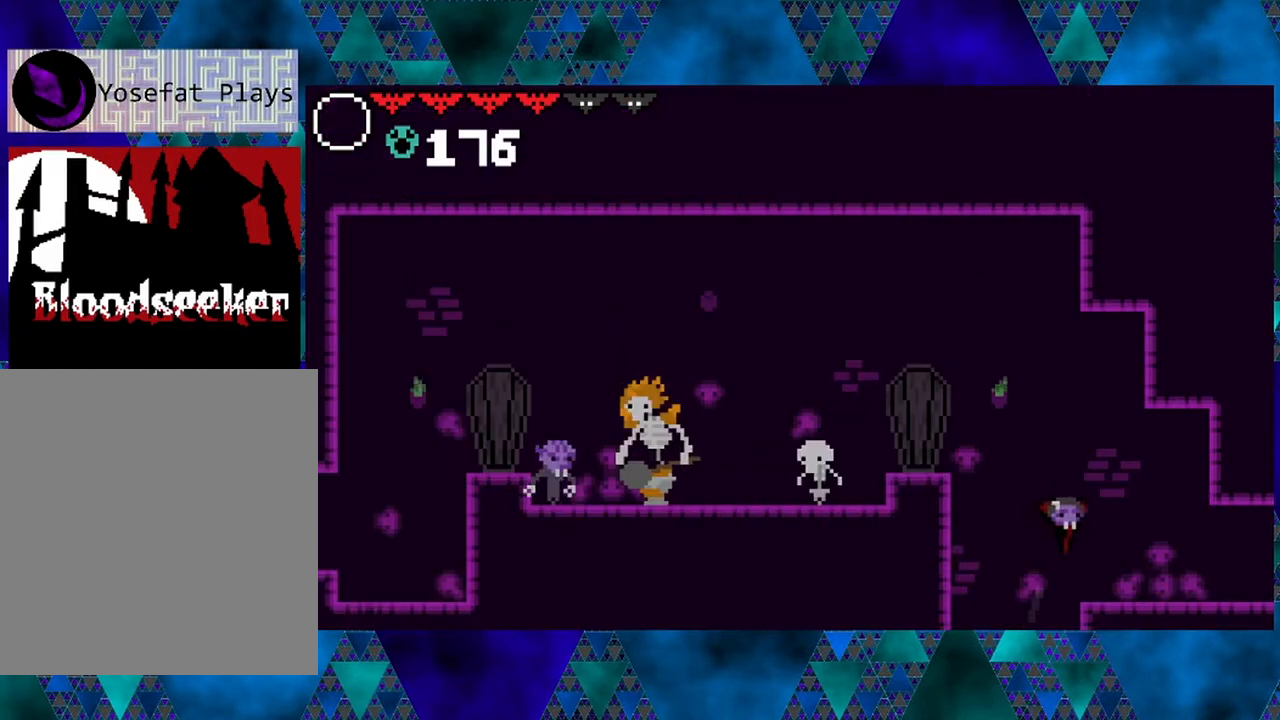
{"buttons": [], "left_stick": "center", "right_stick": "center", "events": [[150, "DPAD_RIGHT", "up"], [233, "B", "up"]]}
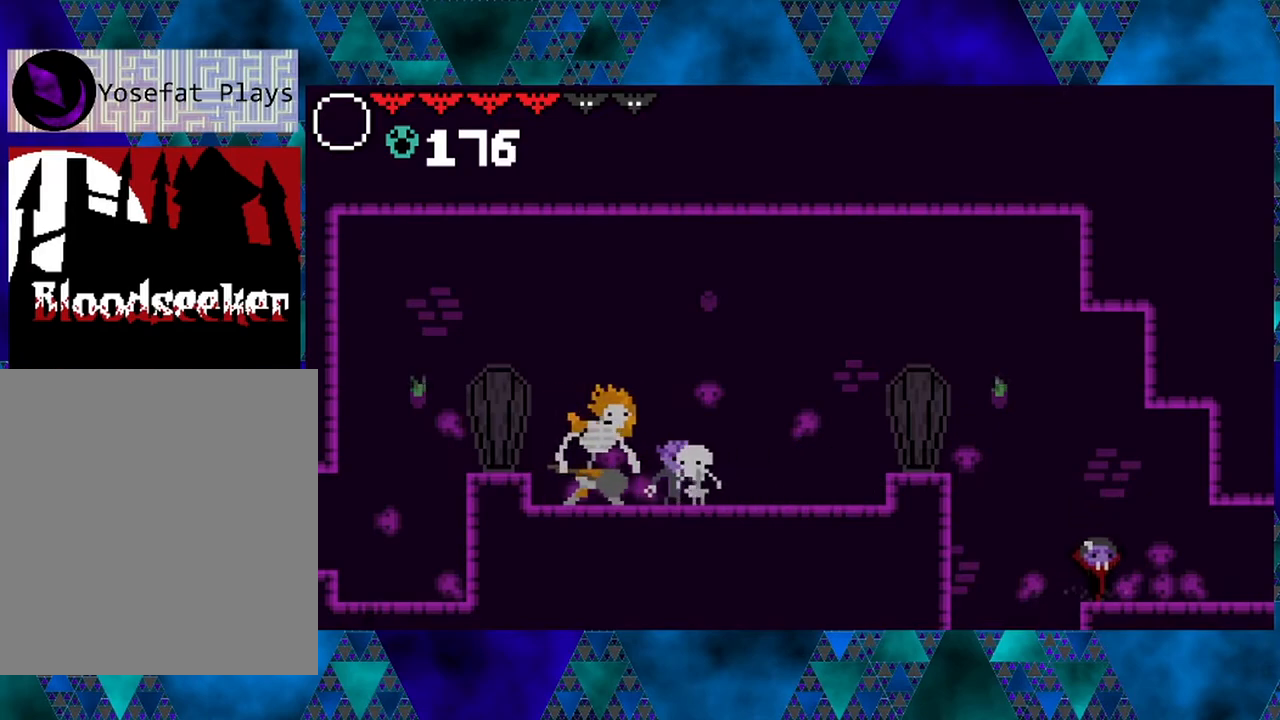
{"buttons": ["B", "DPAD_LEFT"], "left_stick": "center", "right_stick": "center", "events": [[283, "B", "down"], [283, "DPAD_LEFT", "down"]]}
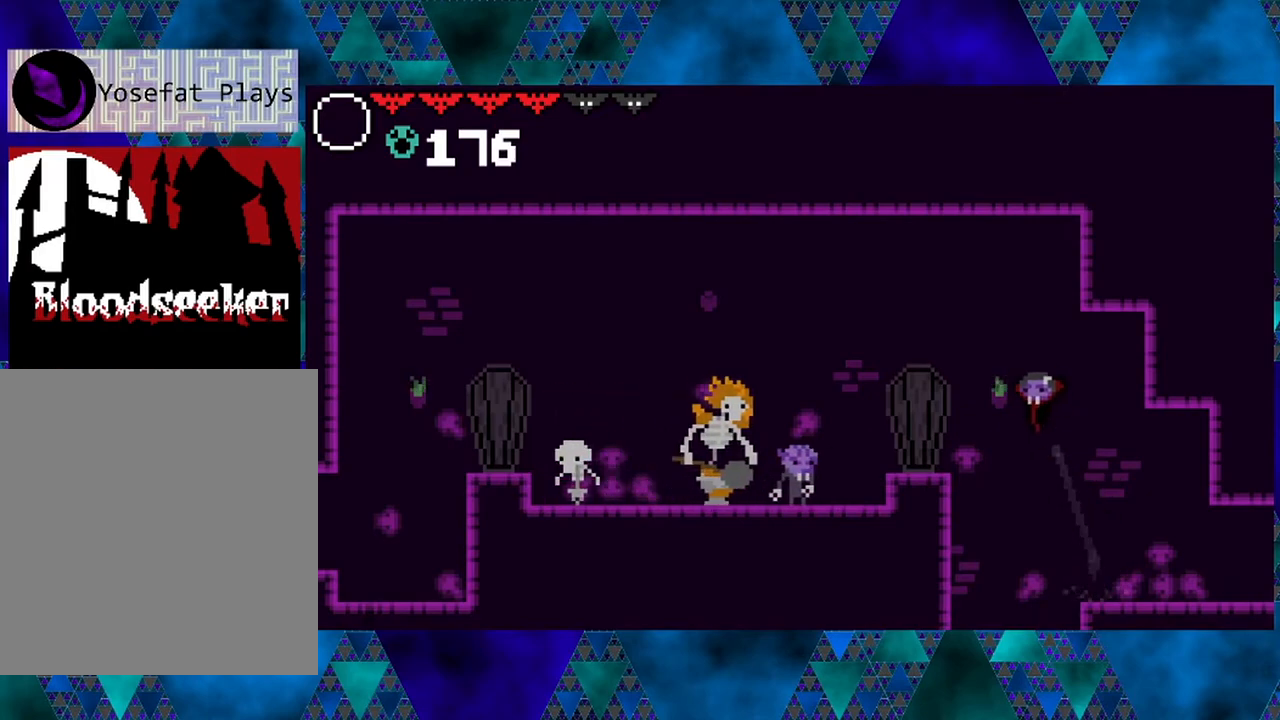
{"buttons": [], "left_stick": "center", "right_stick": "center", "events": [[33, "Y", "down"], [117, "DPAD_LEFT", "up"], [217, "DPAD_RIGHT", "down"], [333, "Y", "up"], [367, "B", "up"], [500, "DPAD_RIGHT", "up"]]}
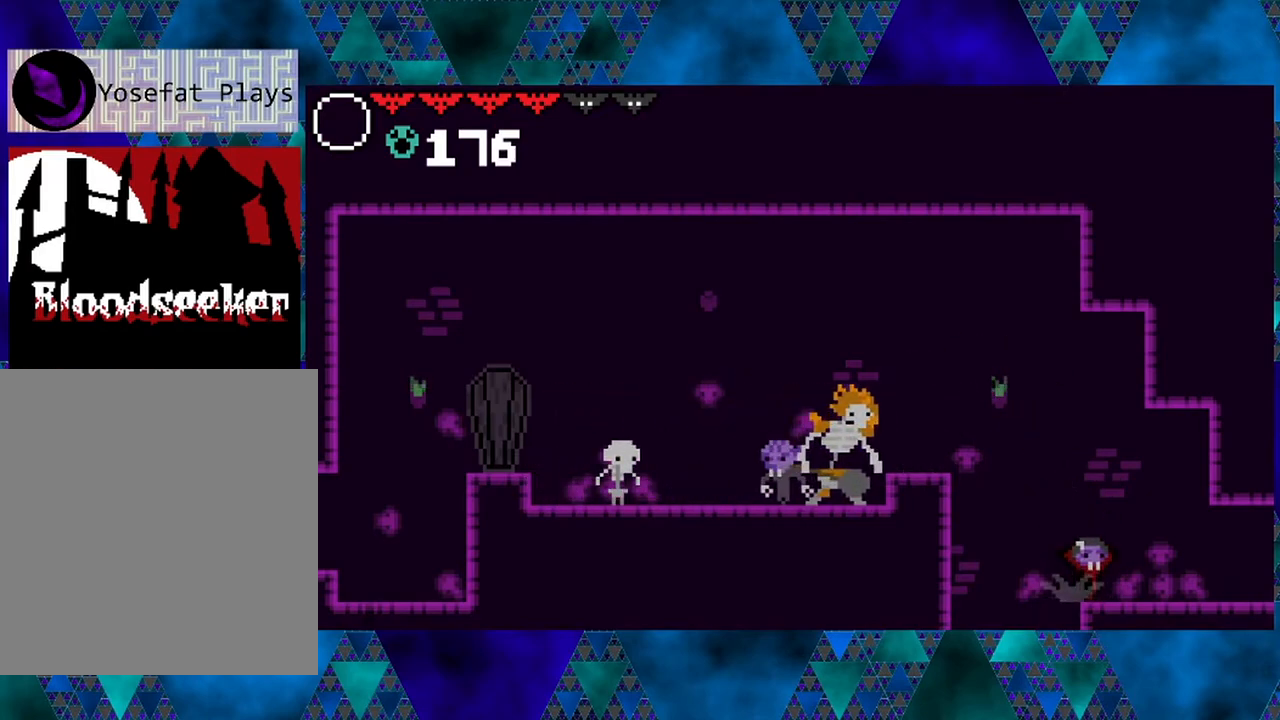
{"buttons": ["DPAD_LEFT"], "left_stick": "center", "right_stick": "center", "events": [[417, "DPAD_LEFT", "down"]]}
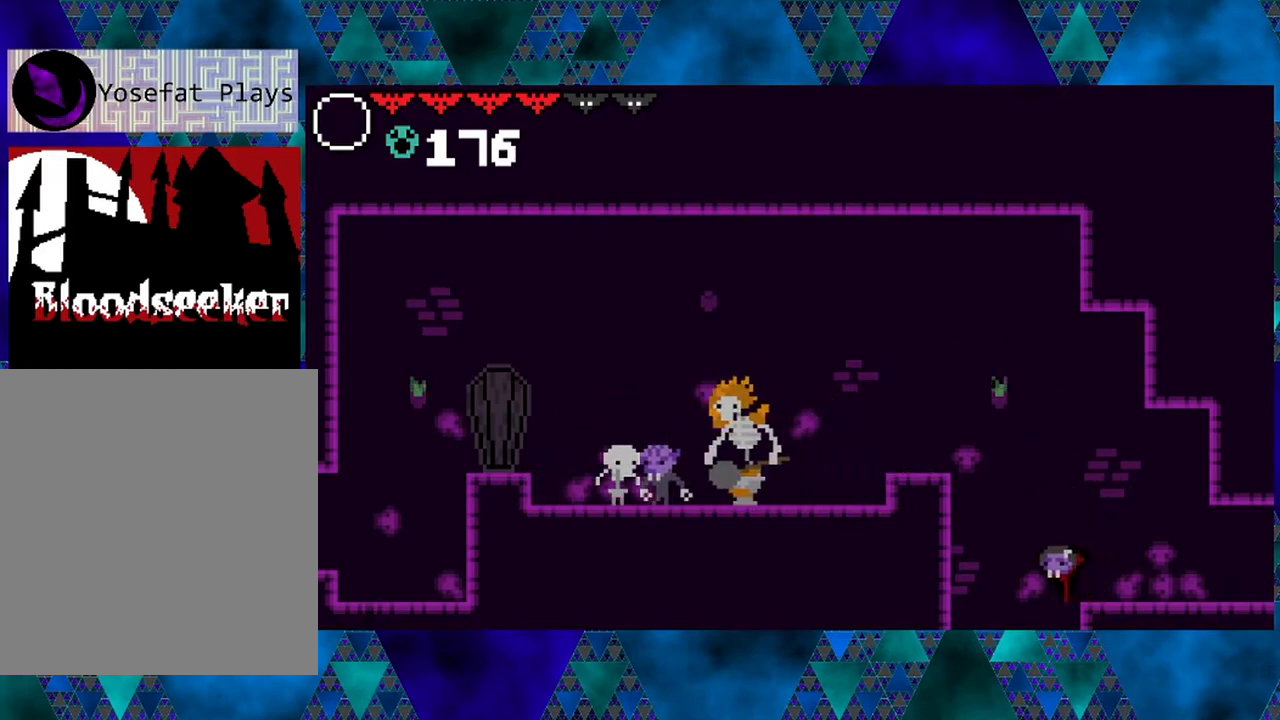
{"buttons": ["DPAD_LEFT"], "left_stick": "center", "right_stick": "center", "events": [[17, "B", "down"], [467, "B", "up"]]}
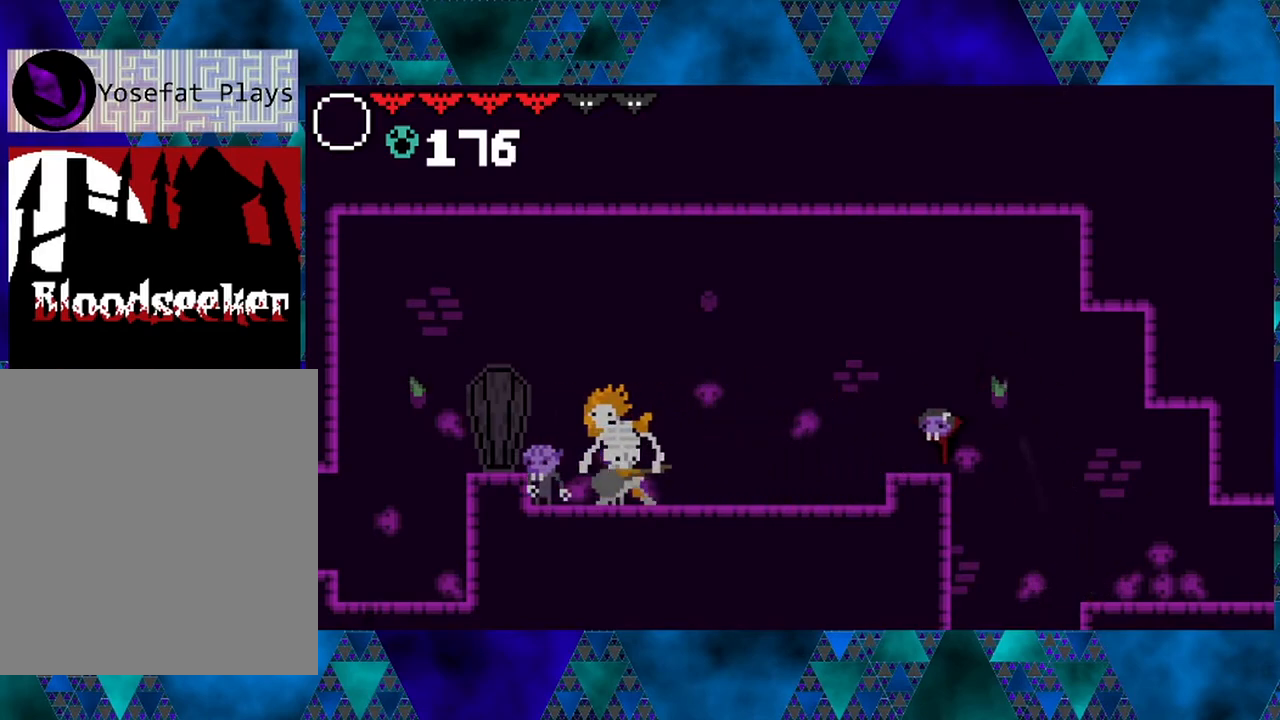
{"buttons": [], "left_stick": "center", "right_stick": "center", "events": [[33, "DPAD_LEFT", "up"]]}
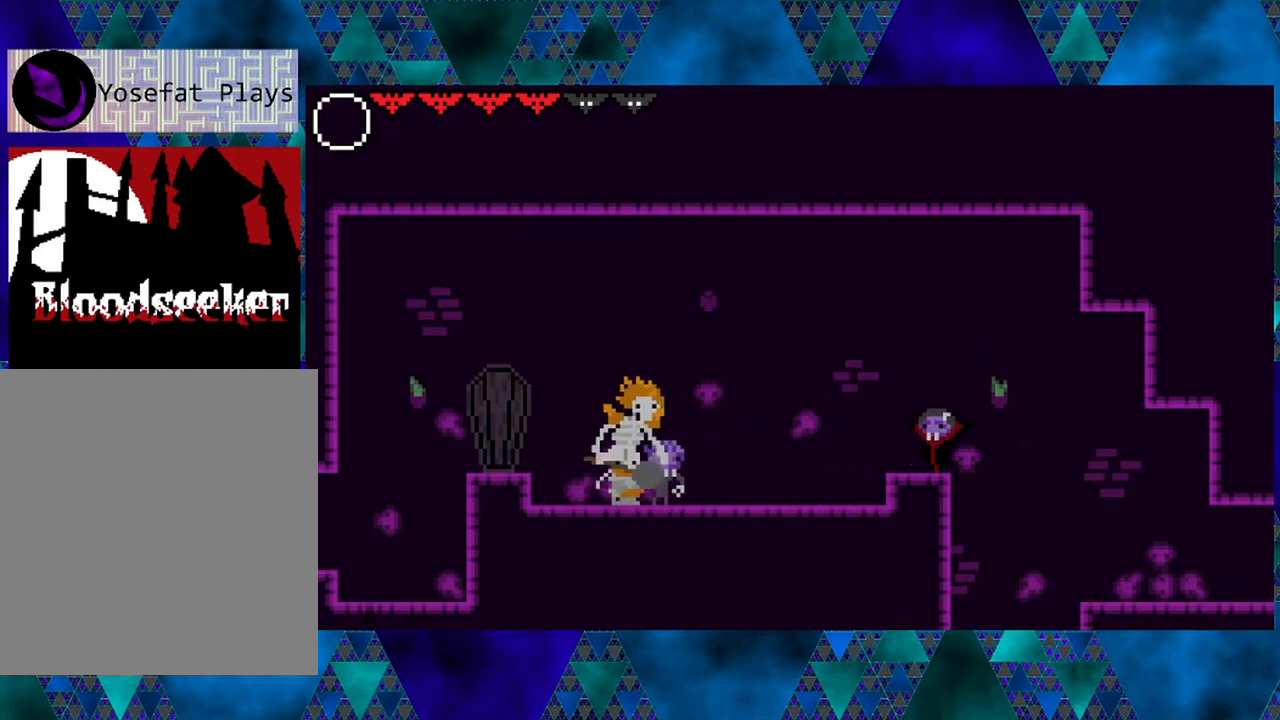
{"buttons": ["B", "DPAD_LEFT"], "left_stick": "center", "right_stick": "center", "events": [[183, "DPAD_LEFT", "down"], [250, "B", "down"]]}
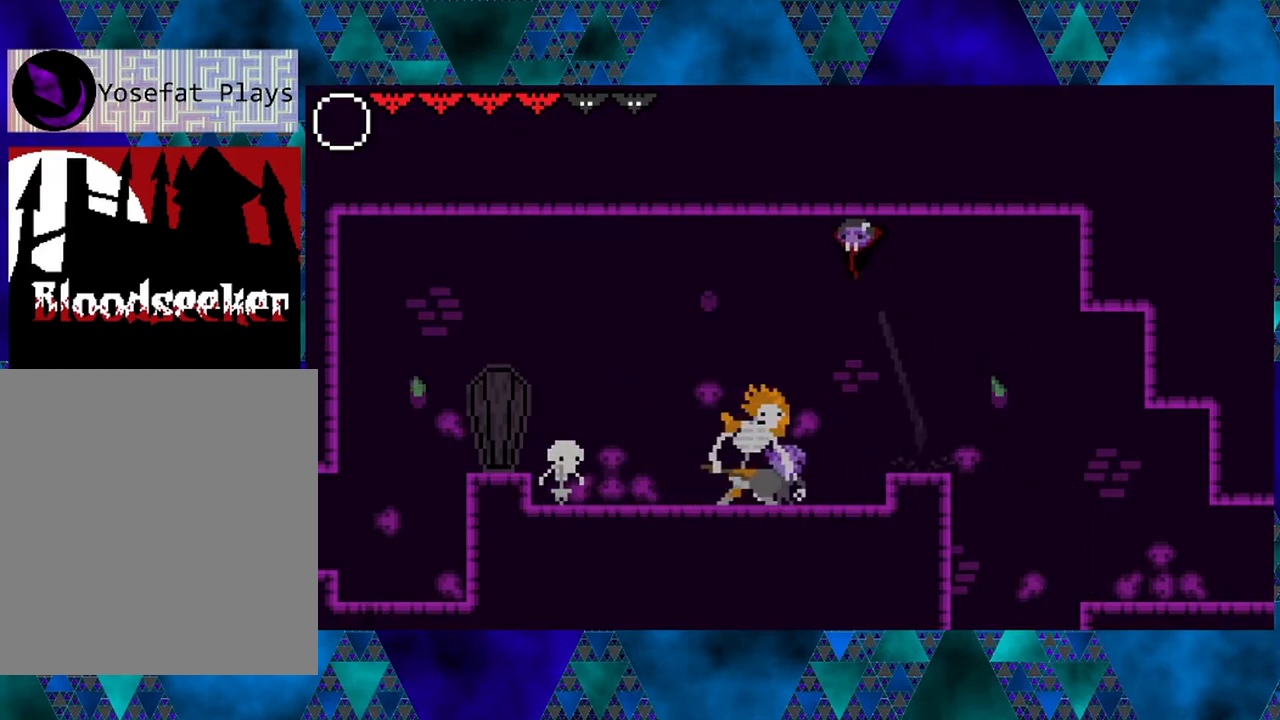
{"buttons": ["B", "R2", "DPAD_LEFT"], "left_stick": "center", "right_stick": "center", "events": [[167, "R2", "down"]]}
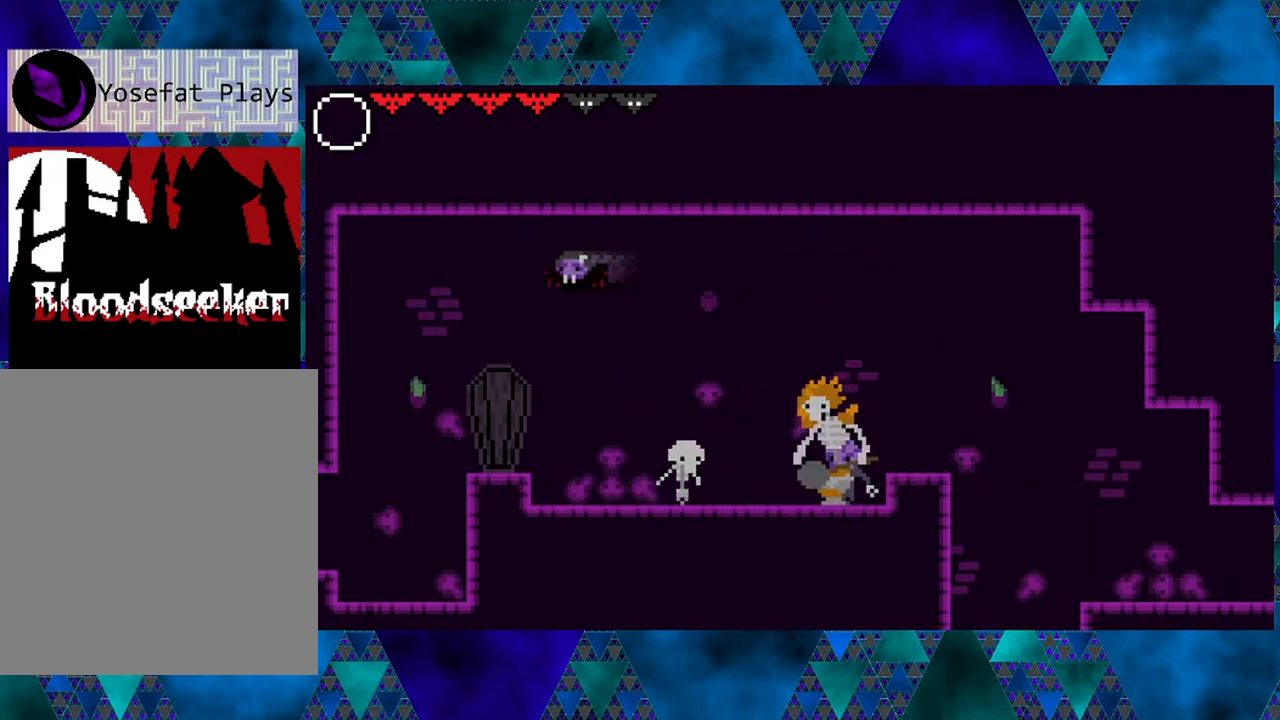
{"buttons": ["DPAD_LEFT"], "left_stick": "center", "right_stick": "center", "events": [[167, "R2", "up"], [217, "B", "up"]]}
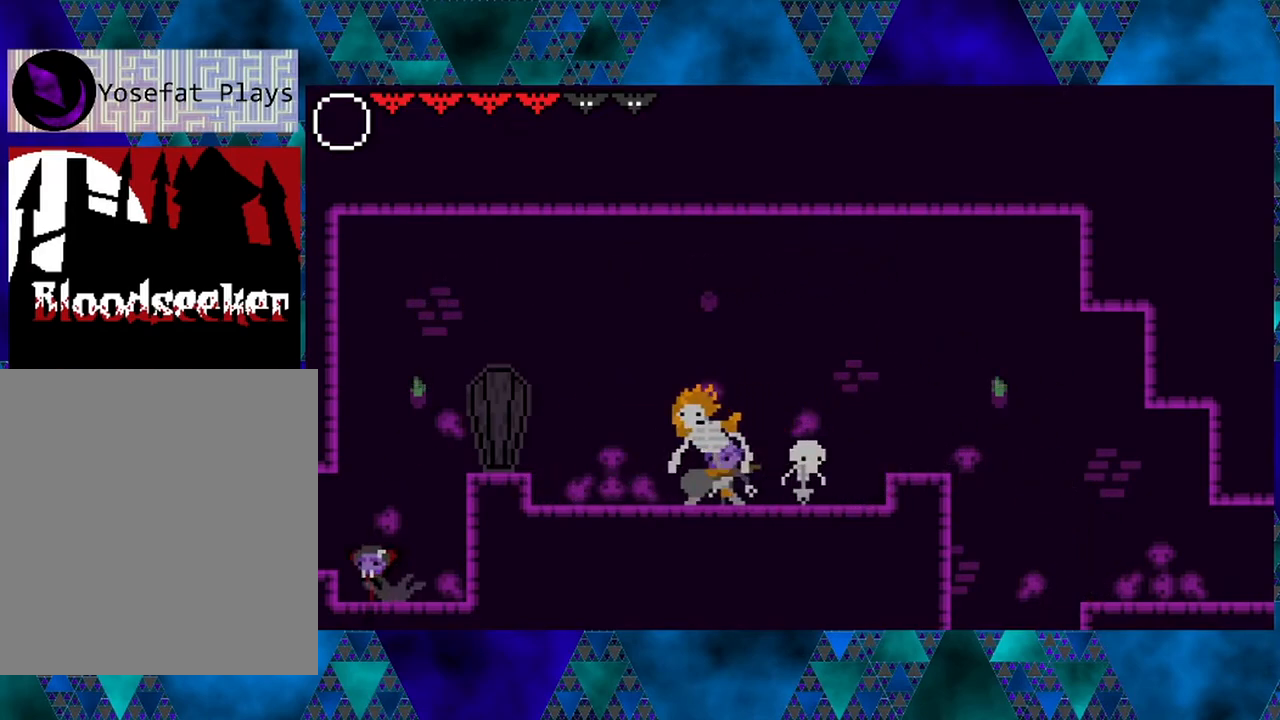
{"buttons": ["B"], "left_stick": "center", "right_stick": "center", "events": [[50, "DPAD_LEFT", "up"], [217, "DPAD_RIGHT", "down"], [383, "DPAD_RIGHT", "up"], [500, "B", "down"]]}
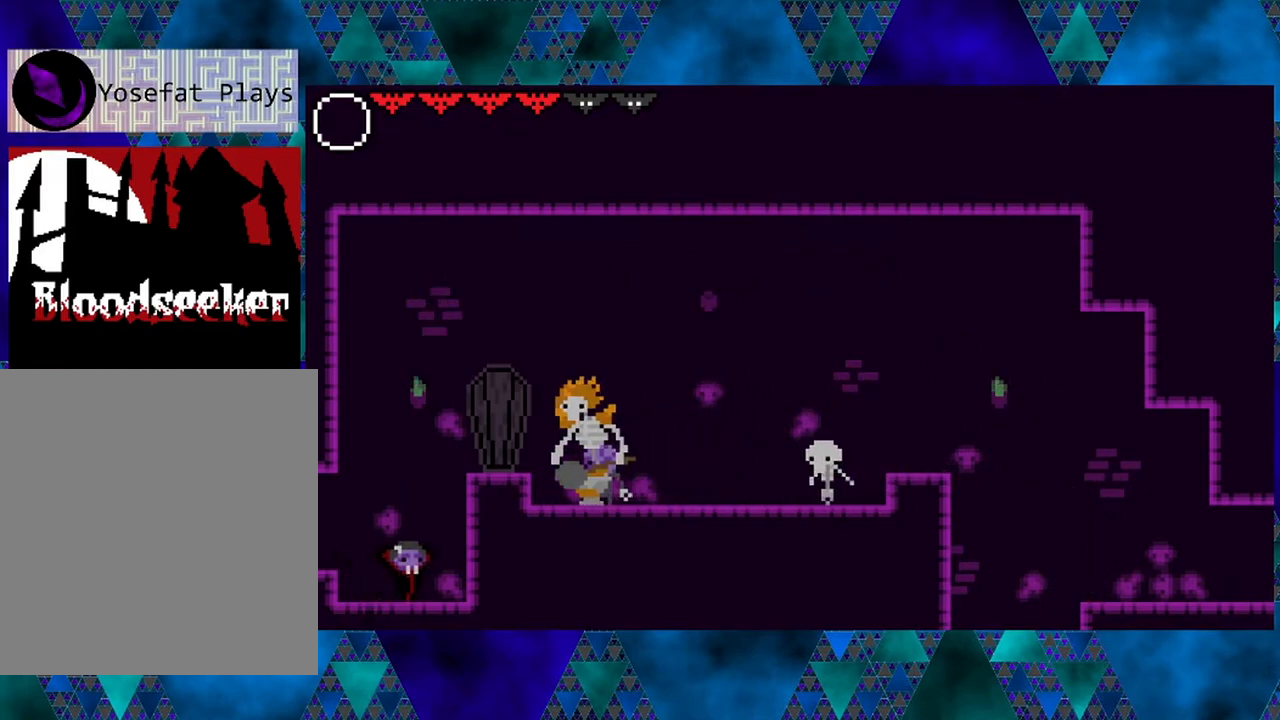
{"buttons": [], "left_stick": "center", "right_stick": "center", "events": [[200, "Y", "down"], [433, "Y", "up"], [467, "B", "up"]]}
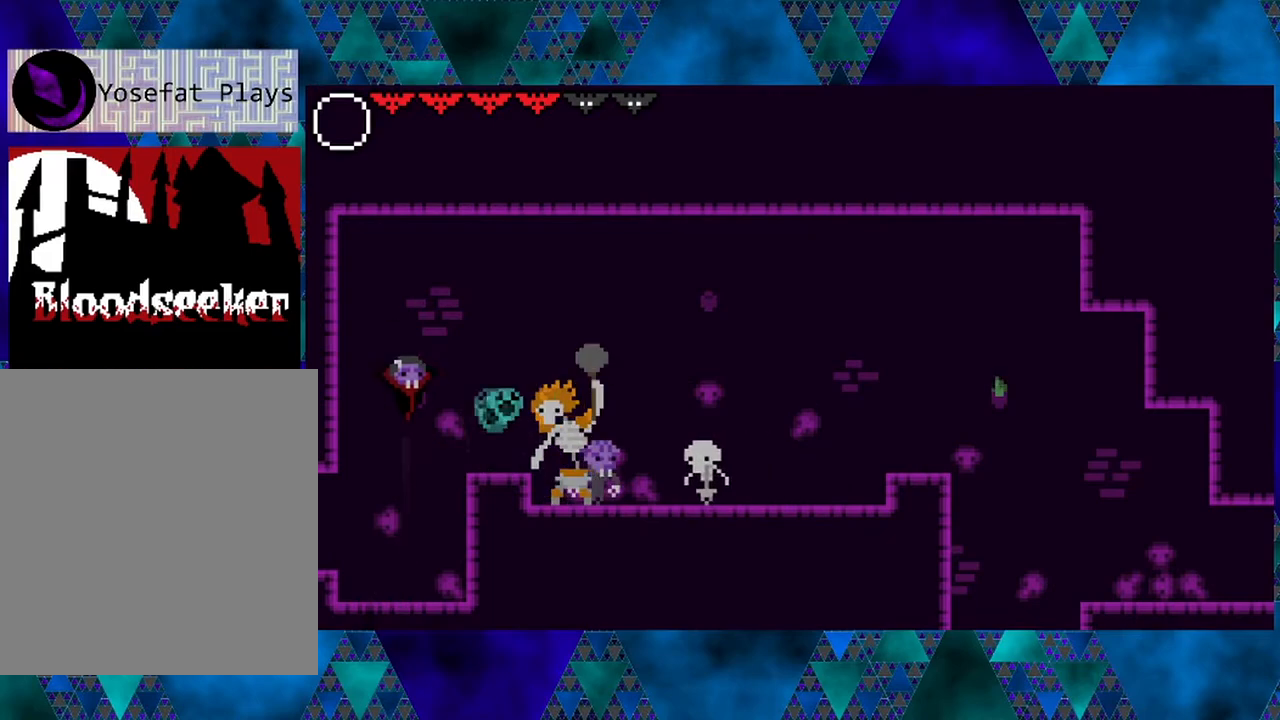
{"buttons": [], "left_stick": "center", "right_stick": "center", "events": [[17, "DPAD_LEFT", "down"], [267, "DPAD_LEFT", "up"]]}
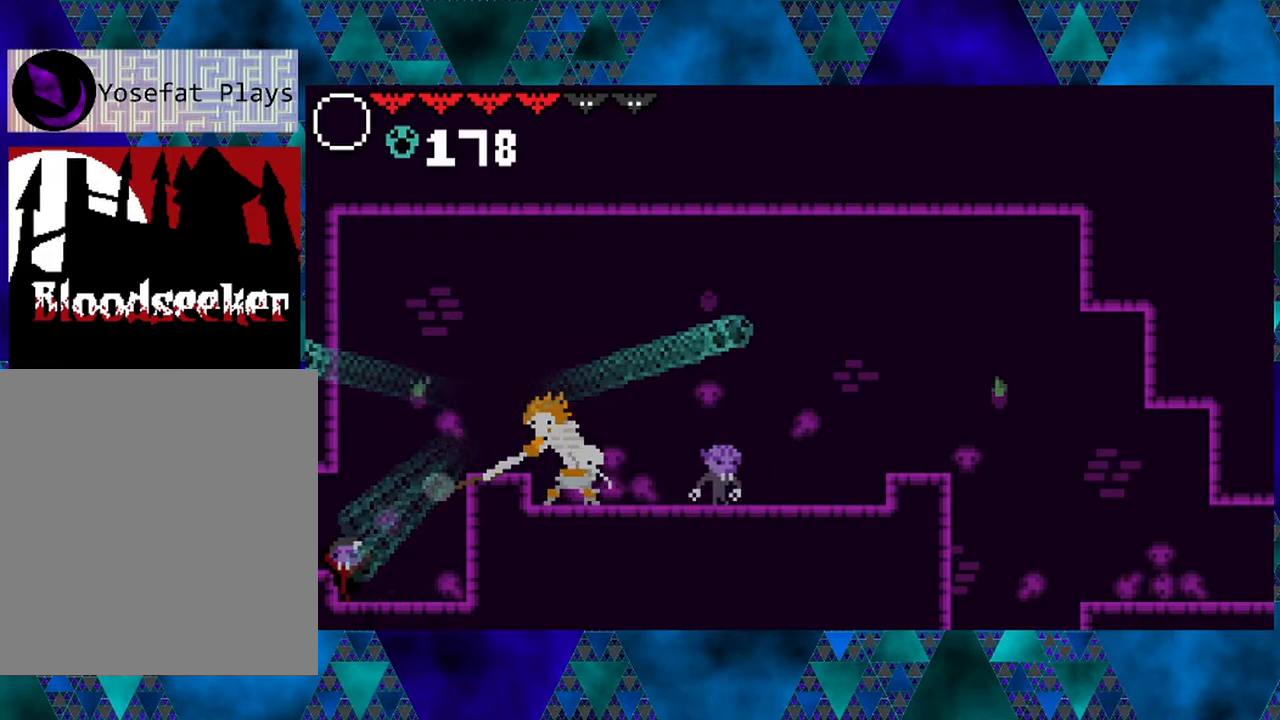
{"buttons": [], "left_stick": "center", "right_stick": "center", "events": []}
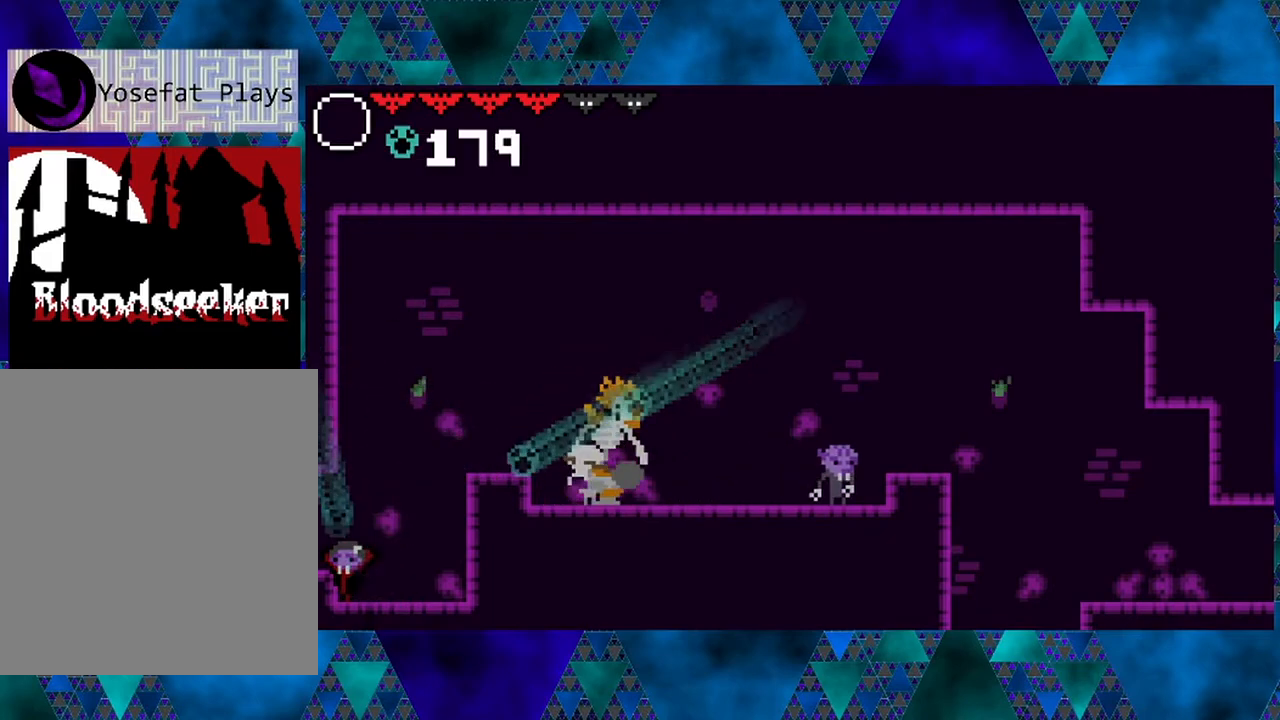
{"buttons": [], "left_stick": "center", "right_stick": "center", "events": []}
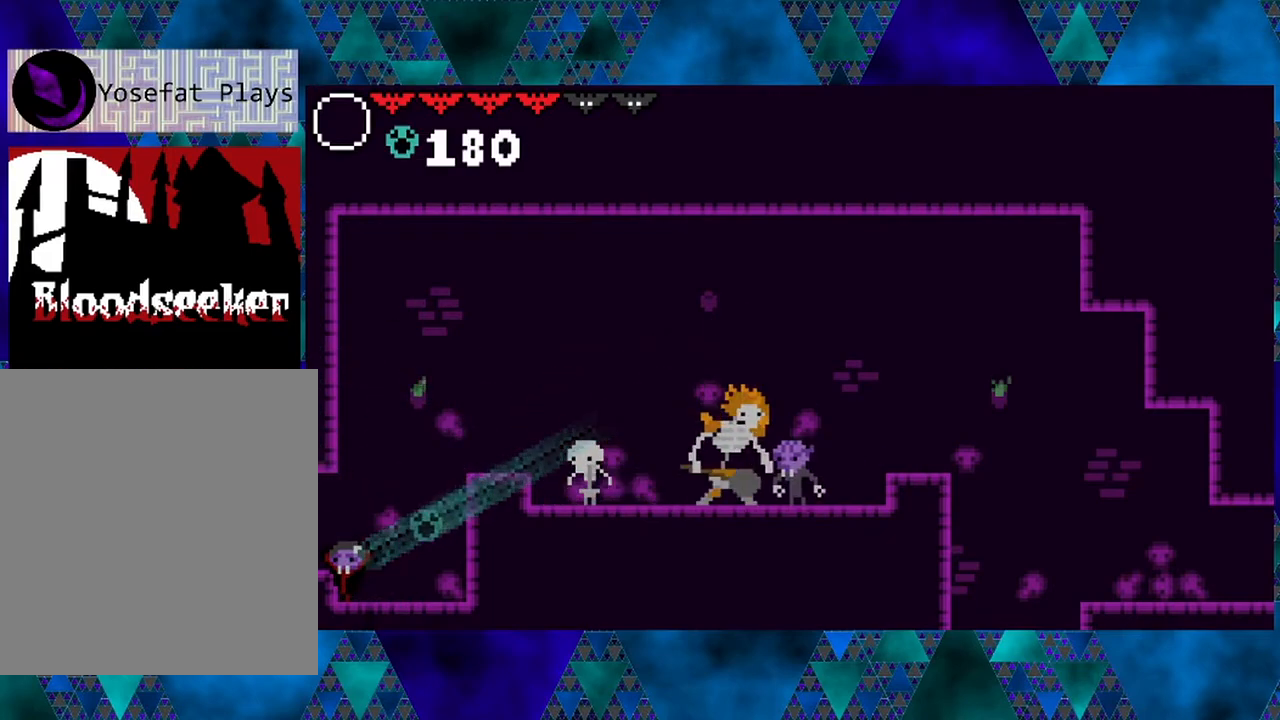
{"buttons": [], "left_stick": "center", "right_stick": "center", "events": []}
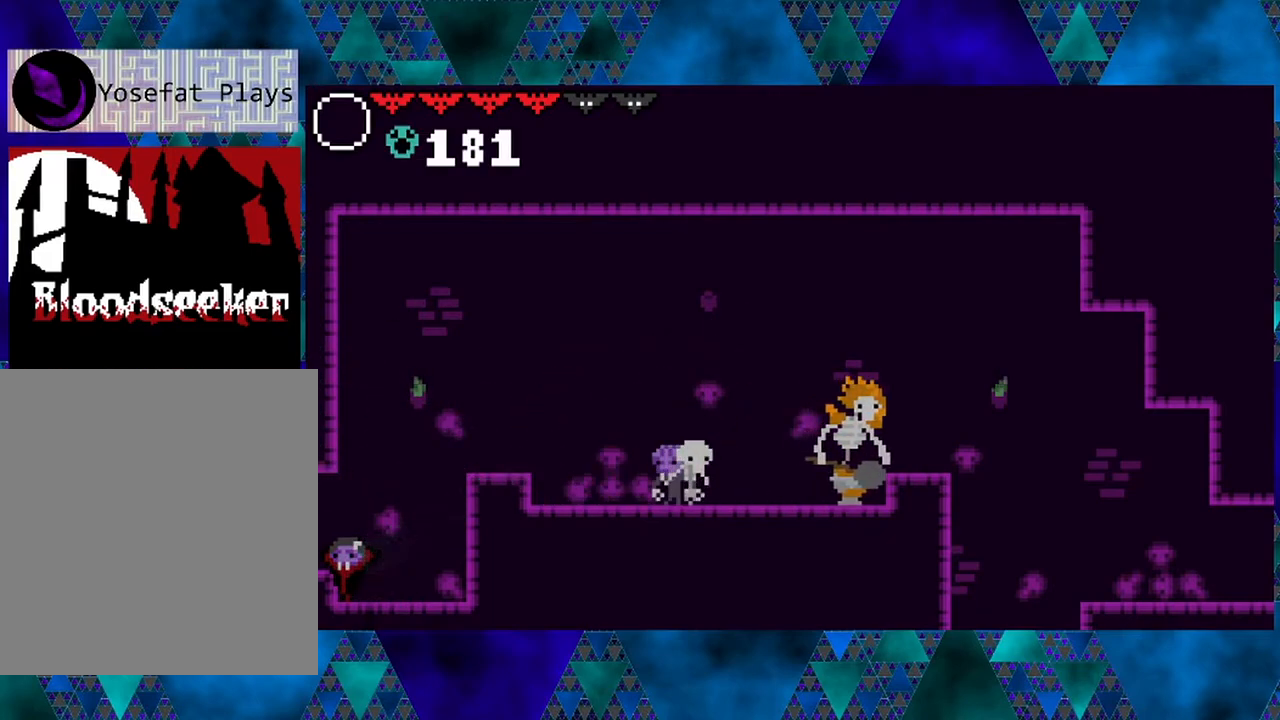
{"buttons": [], "left_stick": "center", "right_stick": "center", "events": [[100, "B", "down"], [117, "DPAD_LEFT", "down"], [233, "B", "up"], [467, "DPAD_LEFT", "up"]]}
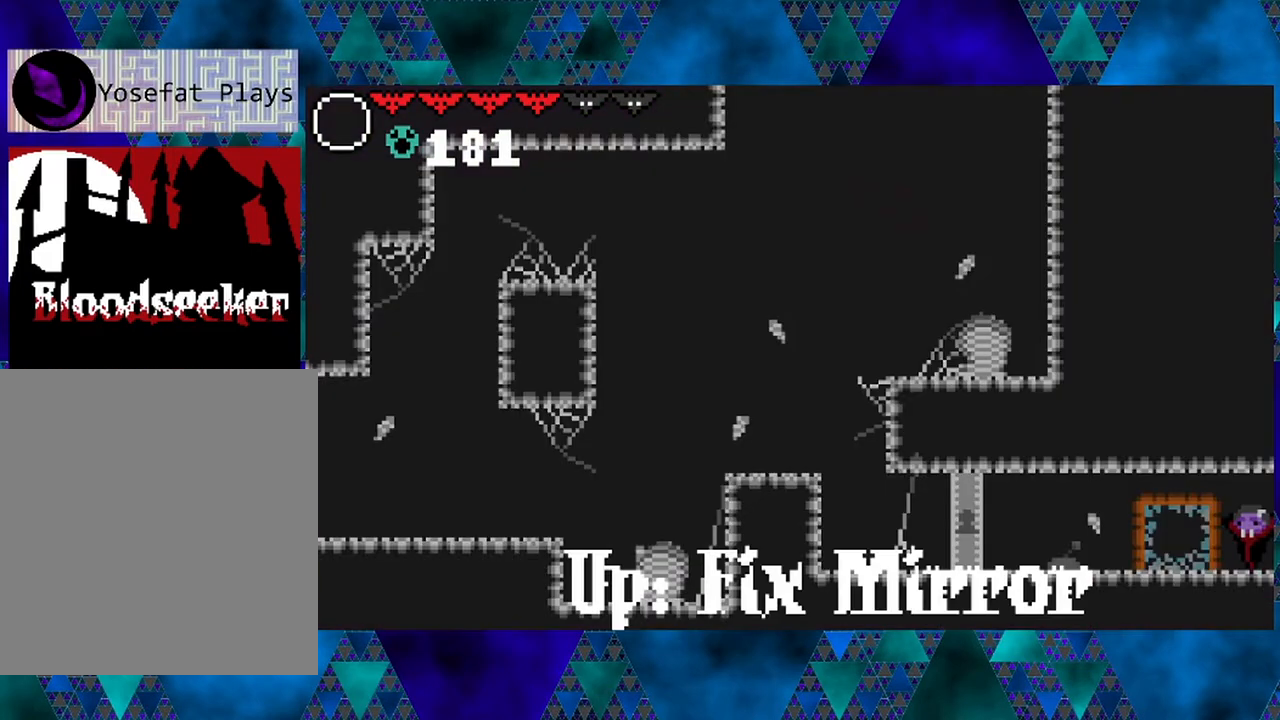
{"buttons": [], "left_stick": "center", "right_stick": "center", "events": []}
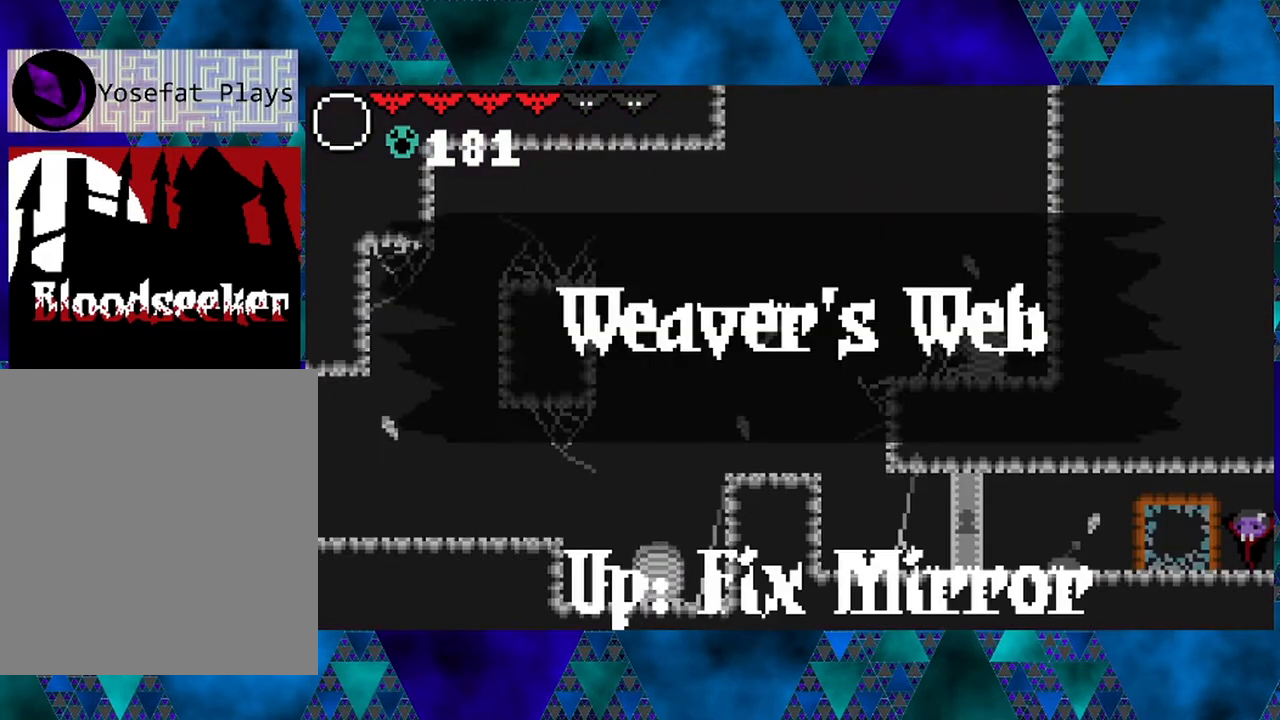
{"buttons": ["DPAD_LEFT"], "left_stick": "center", "right_stick": "center", "events": [[433, "DPAD_LEFT", "down"]]}
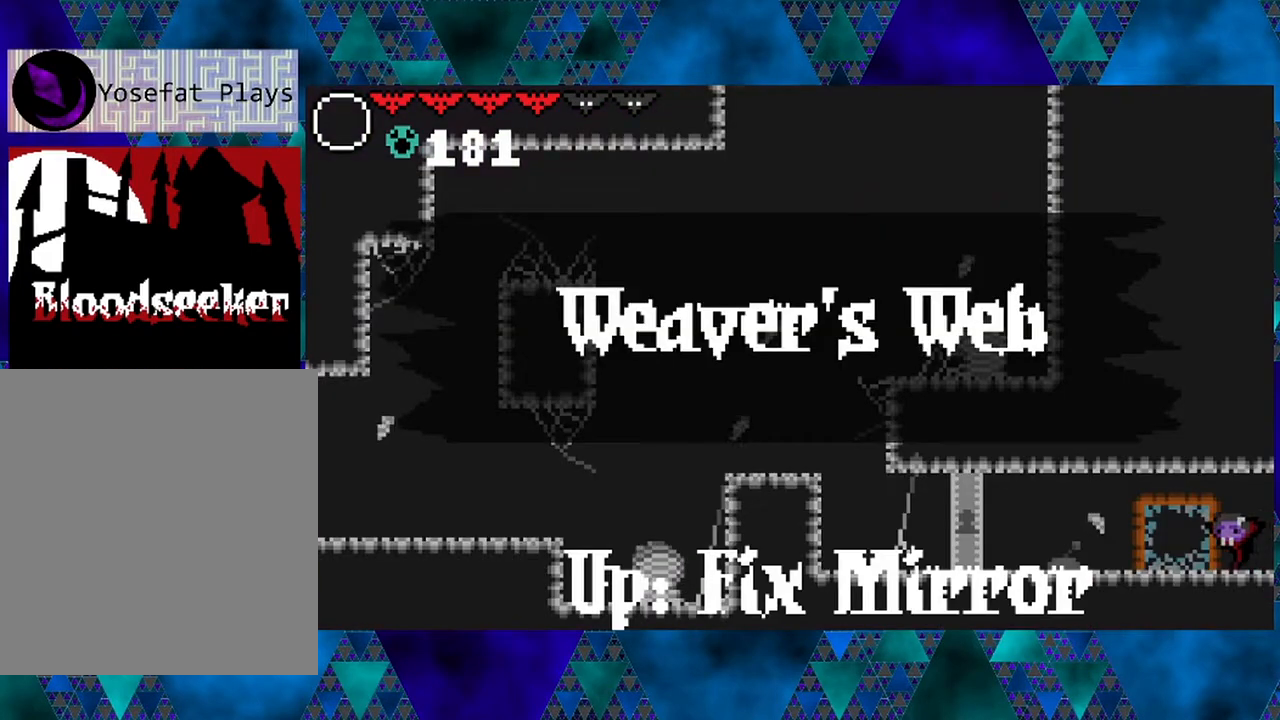
{"buttons": ["DPAD_LEFT"], "left_stick": "center", "right_stick": "center", "events": []}
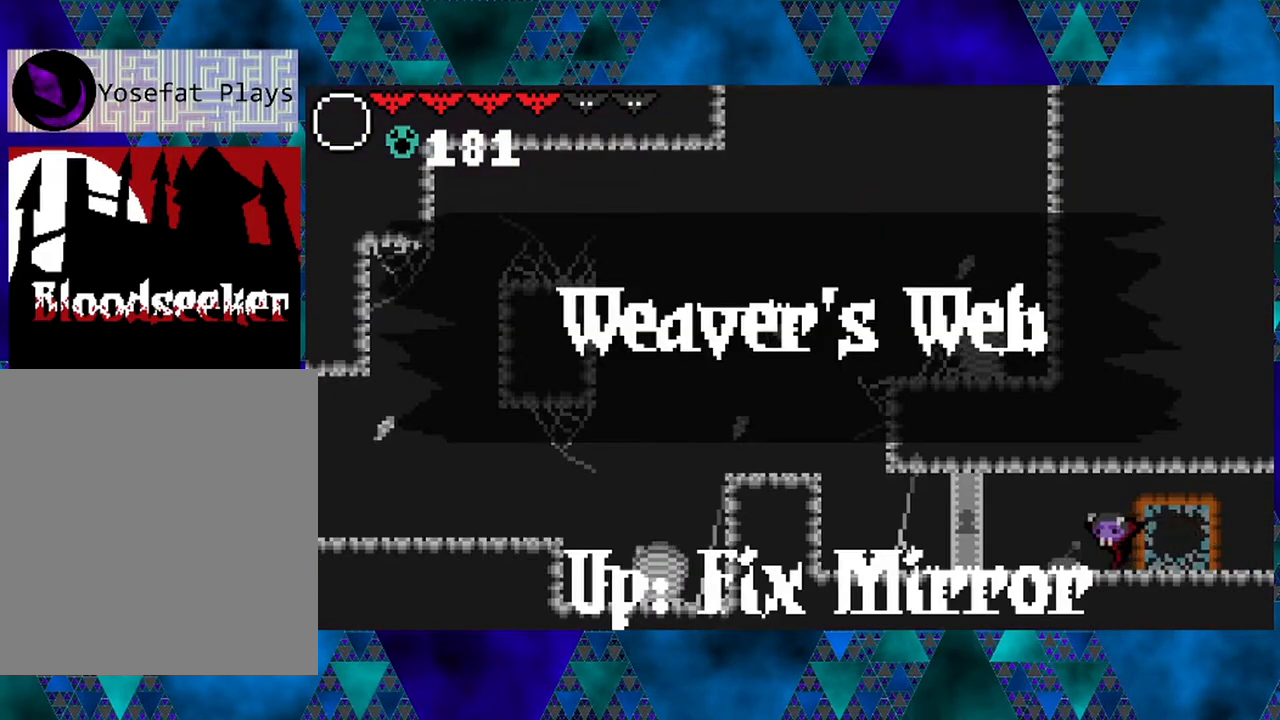
{"buttons": [], "left_stick": "center", "right_stick": "center", "events": [[17, "Y", "down"], [83, "DPAD_LEFT", "up"], [183, "Y", "up"]]}
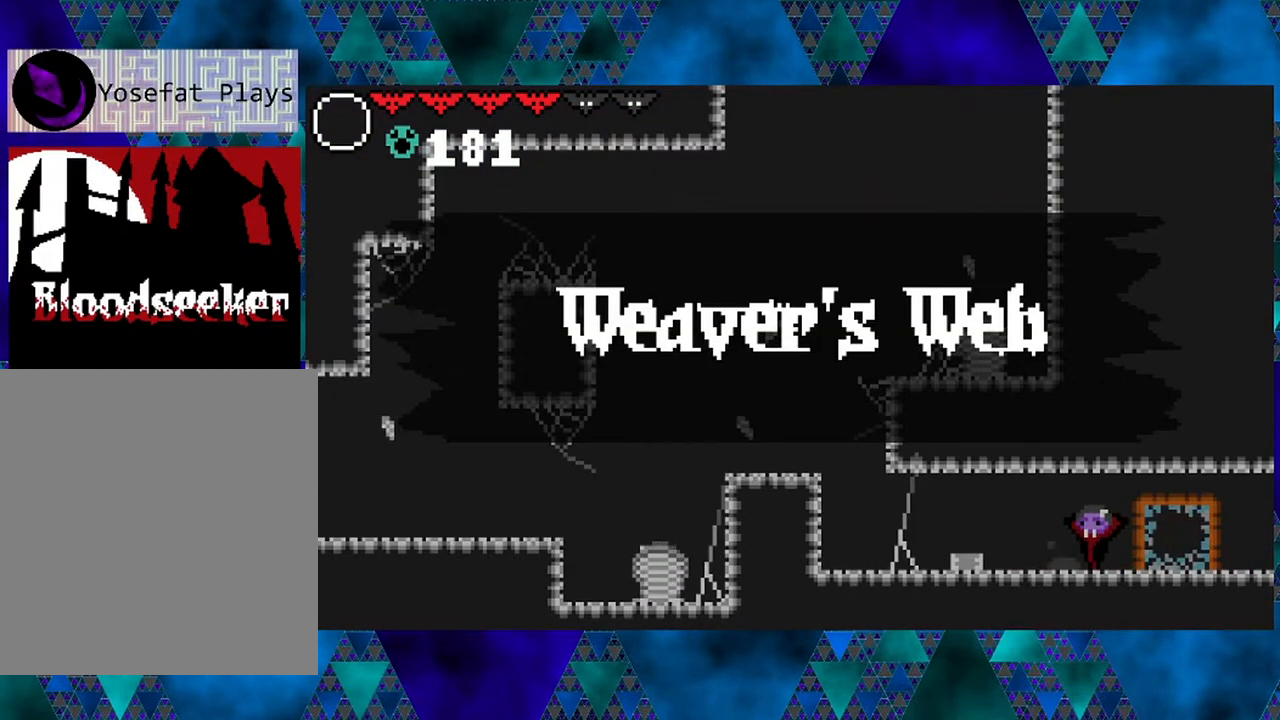
{"buttons": [], "left_stick": "center", "right_stick": "center", "events": []}
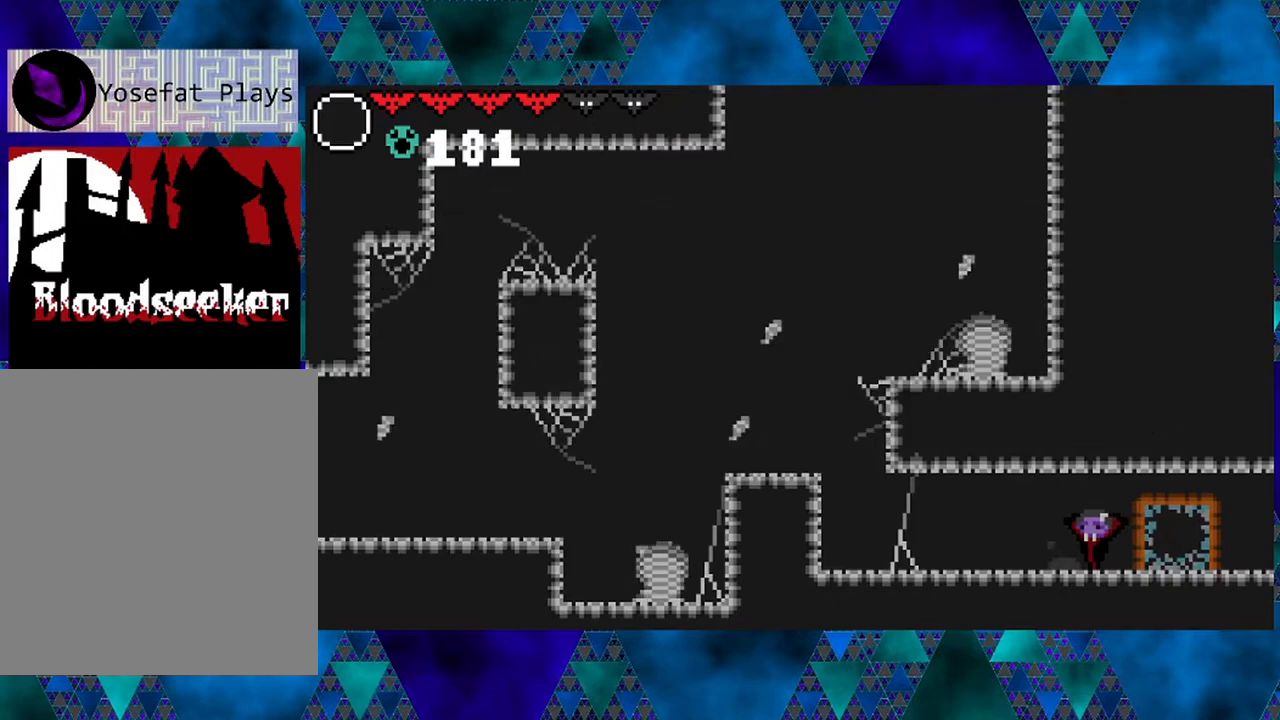
{"buttons": [], "left_stick": "center", "right_stick": "center", "events": []}
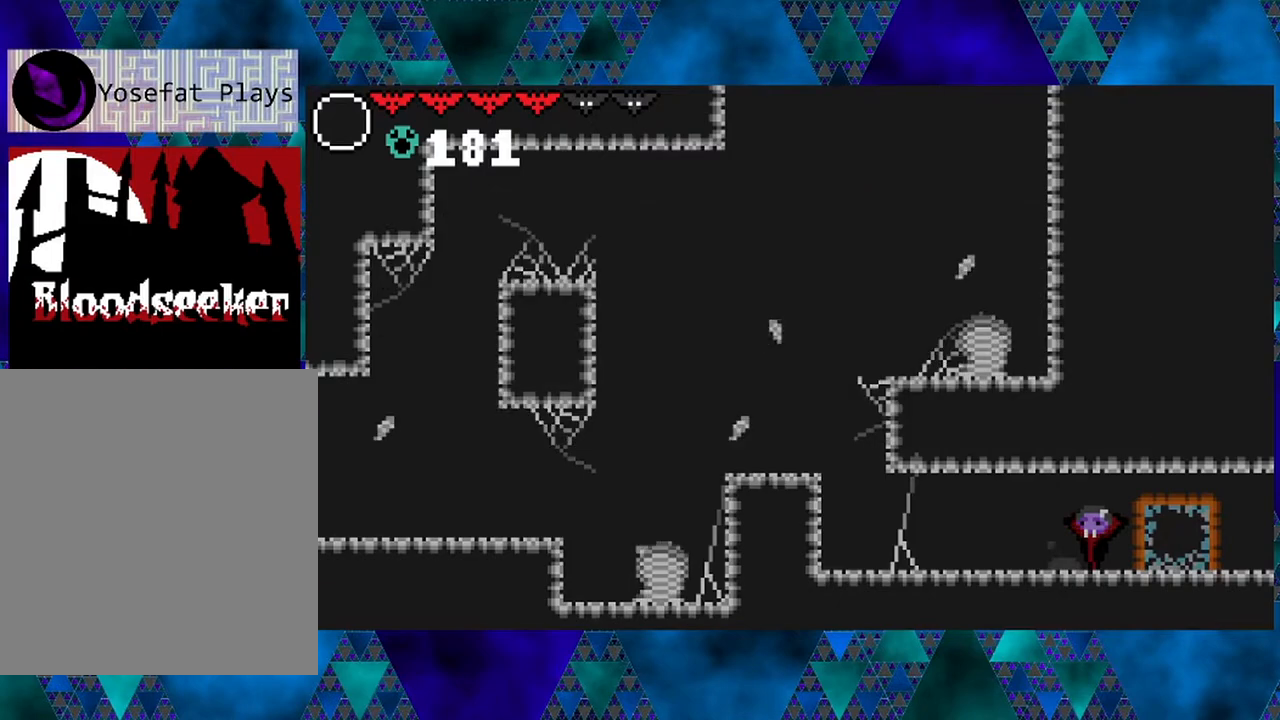
{"buttons": [], "left_stick": "center", "right_stick": "center", "events": [[100, "DPAD_RIGHT", "down"], [433, "DPAD_RIGHT", "up"]]}
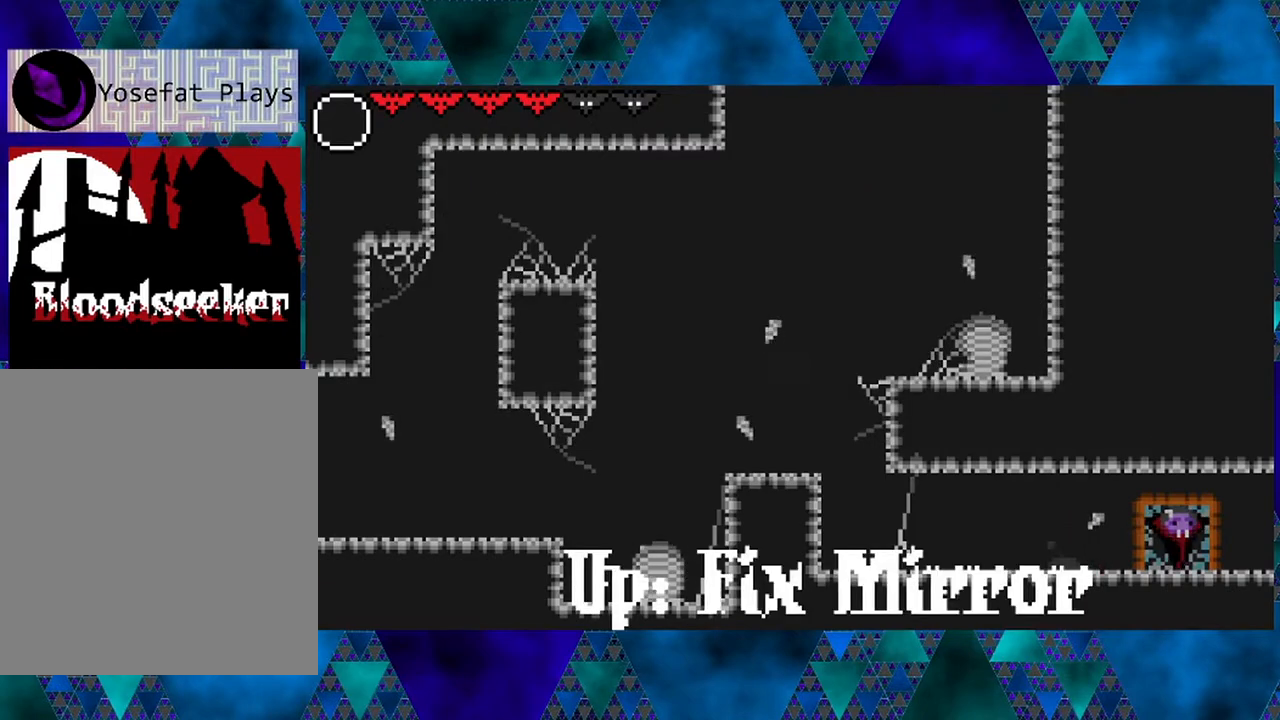
{"buttons": [], "left_stick": "center", "right_stick": "center", "events": [[67, "DPAD_UP", "down"], [183, "DPAD_UP", "up"]]}
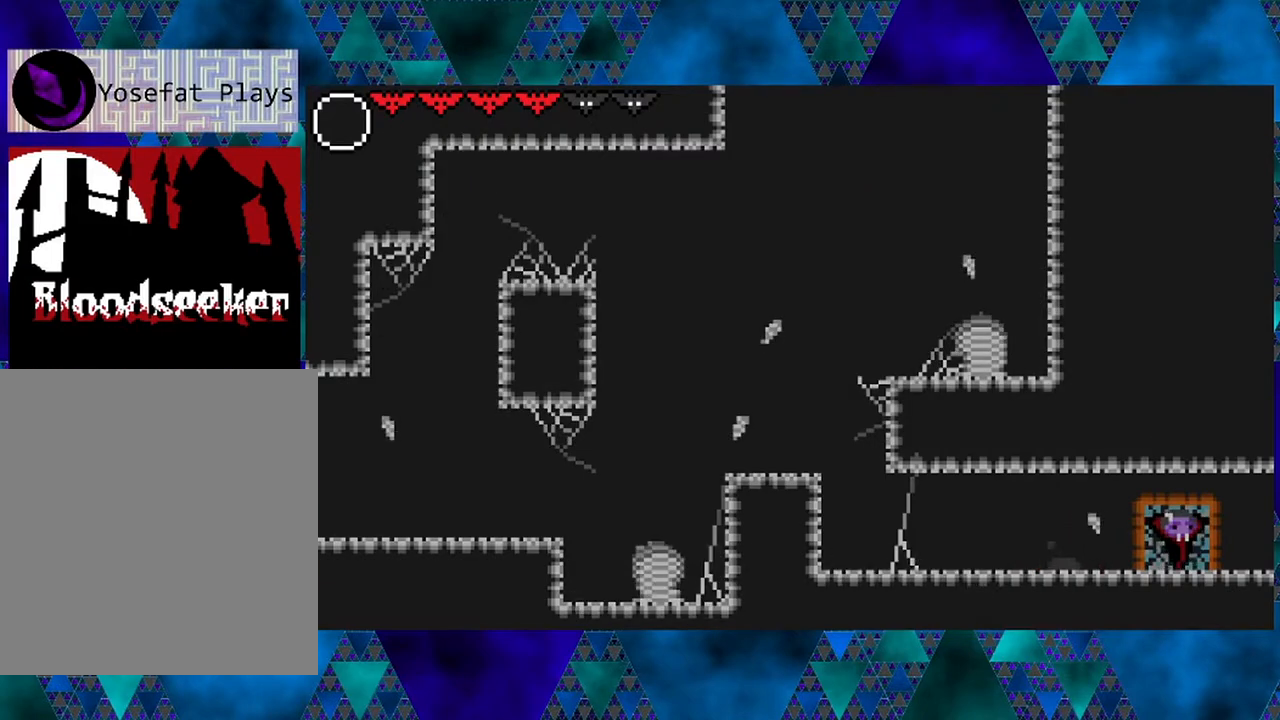
{"buttons": [], "left_stick": "center", "right_stick": "center", "events": []}
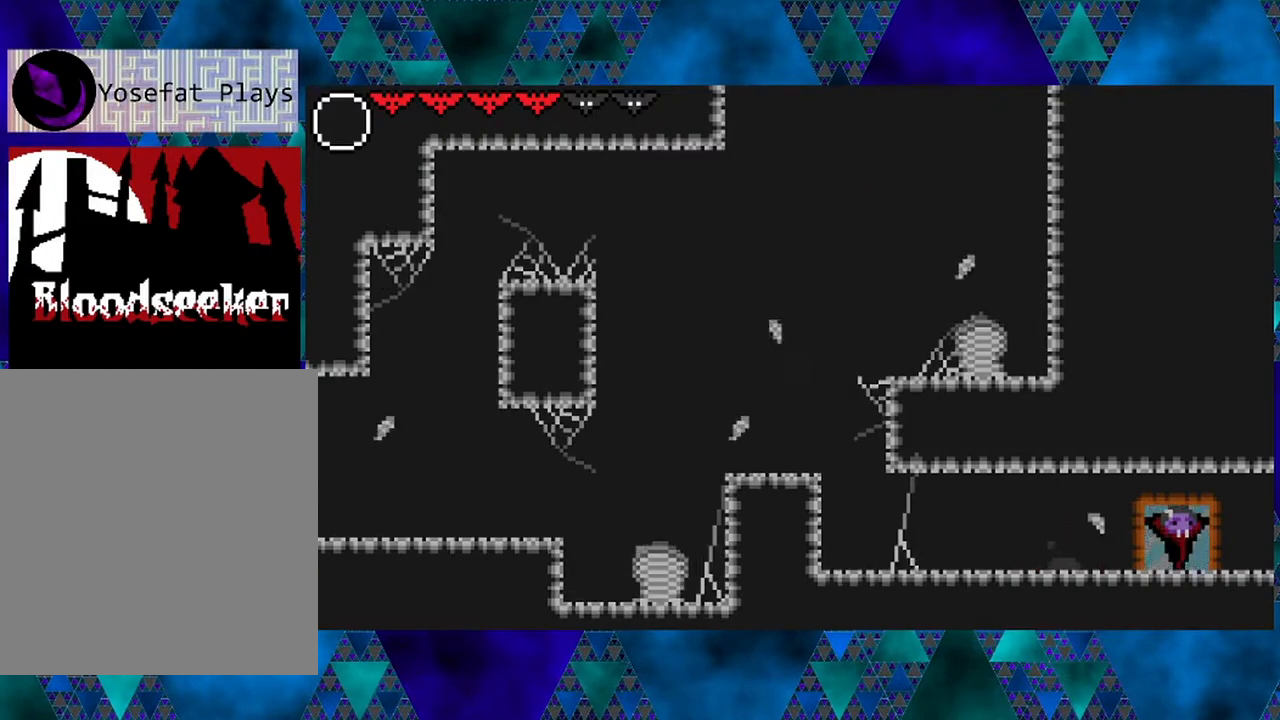
{"buttons": ["DPAD_RIGHT"], "left_stick": "center", "right_stick": "center", "events": [[500, "DPAD_RIGHT", "down"]]}
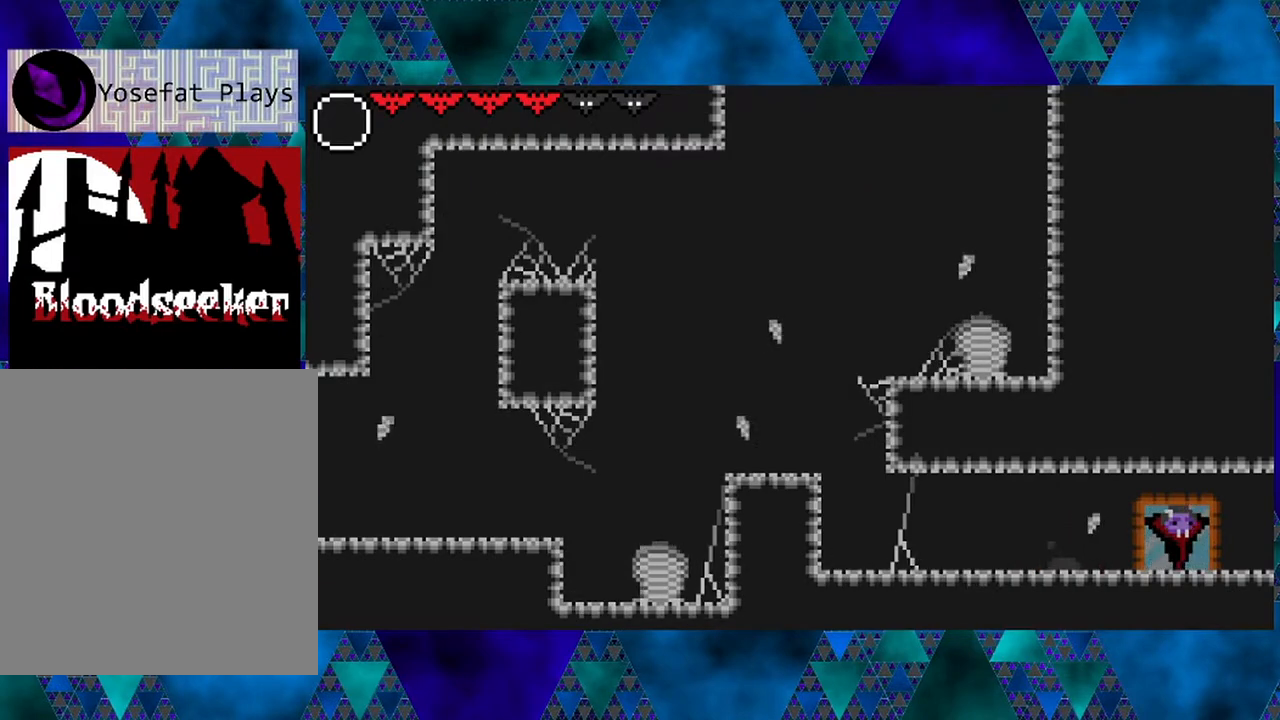
{"buttons": [], "left_stick": "center", "right_stick": "center", "events": [[250, "DPAD_RIGHT", "up"]]}